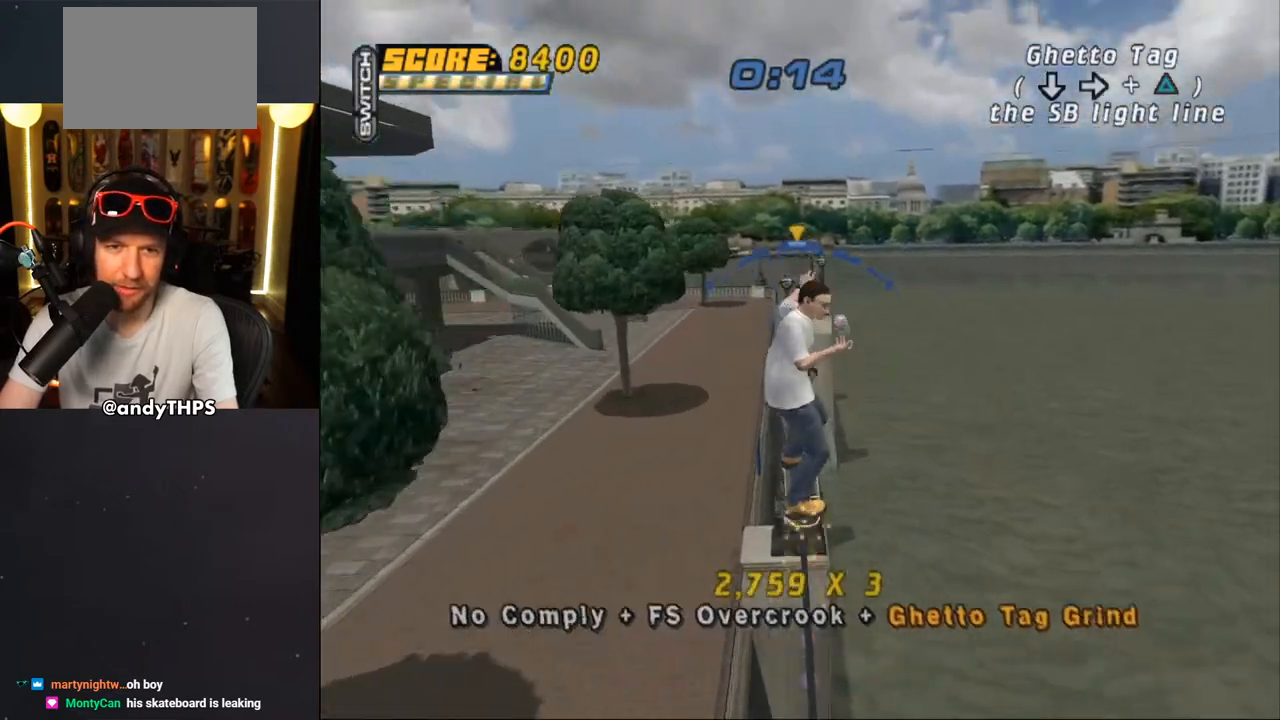
Gameplay with a controller (PlayStation layout); each line is a JSON object with the inputs held at the frame after it. "events" lists button and stick changes between this image and that frame as [ms after this image, input, new state], when the widget could be followed in between. Not read: L2 R2.
{"buttons": ["R1"], "left_stick": "center", "right_stick": "center", "events": [[33, "R1", "down"], [183, "CROSS", "up"], [383, "DPAD_DOWN", "down"], [500, "DPAD_DOWN", "up"]]}
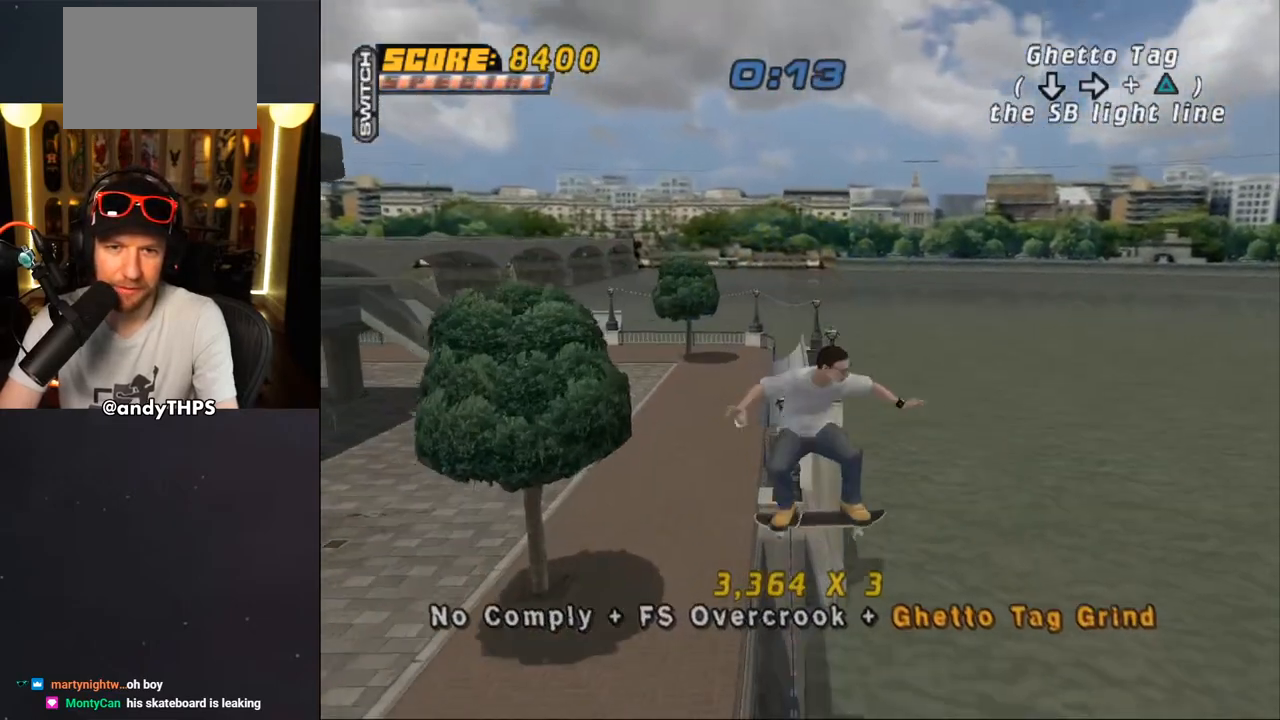
{"buttons": ["TRIANGLE", "R1"], "left_stick": "center", "right_stick": "center", "events": [[67, "DPAD_RIGHT", "down"], [150, "TRIANGLE", "down"], [267, "DPAD_RIGHT", "up"]]}
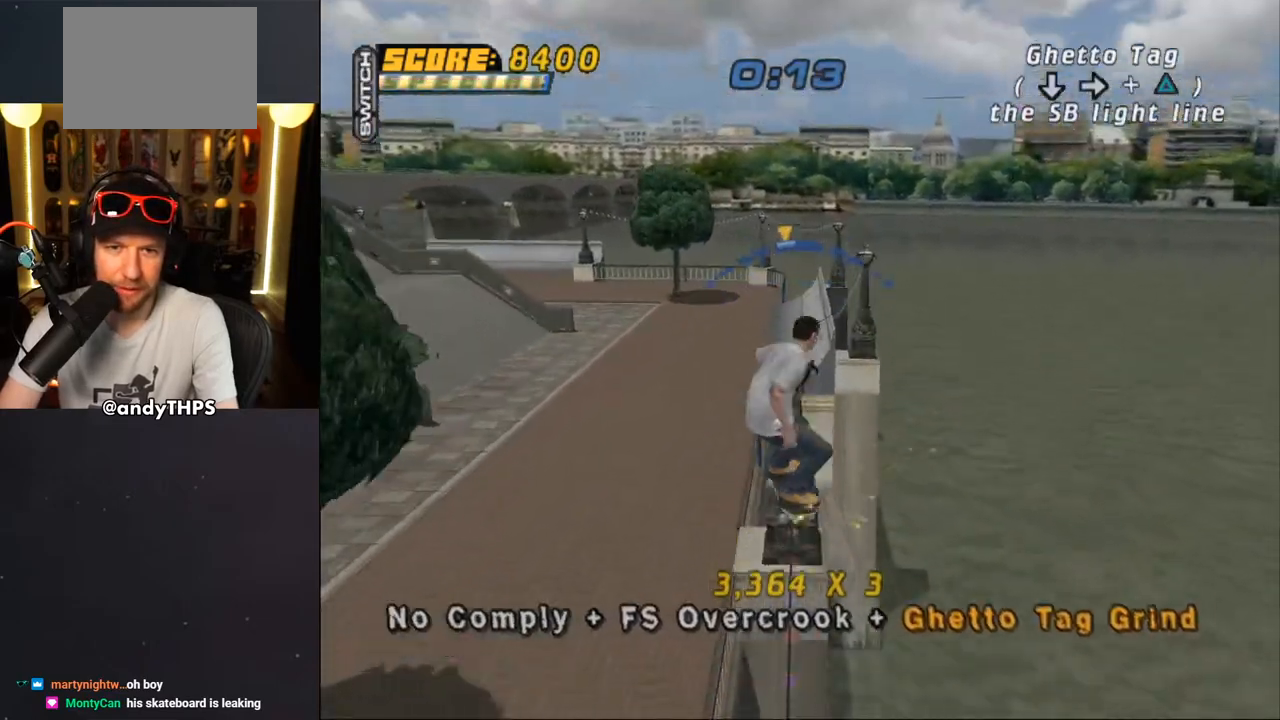
{"buttons": ["CROSS"], "left_stick": "center", "right_stick": "center", "events": [[167, "R1", "up"], [217, "DPAD_RIGHT", "down"], [267, "TRIANGLE", "up"], [283, "DPAD_RIGHT", "up"], [300, "CROSS", "down"]]}
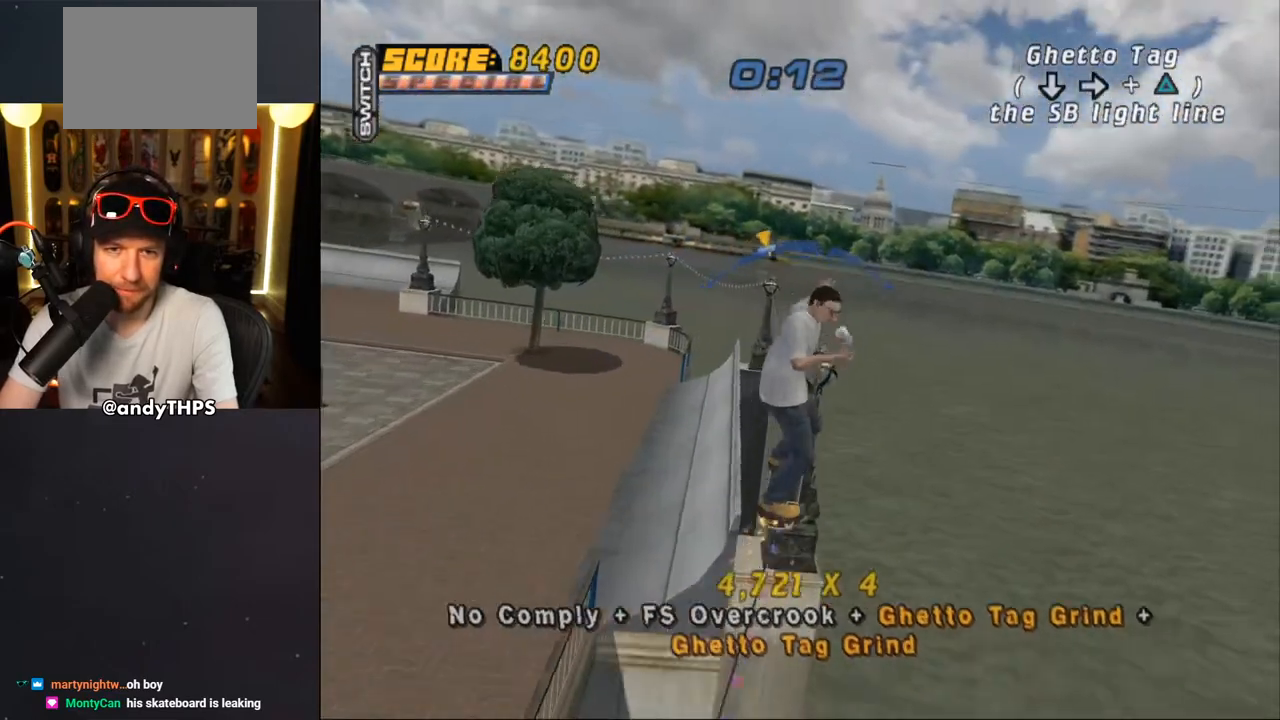
{"buttons": ["CROSS"], "left_stick": "center", "right_stick": "center", "events": [[400, "DPAD_LEFT", "down"], [467, "DPAD_LEFT", "up"]]}
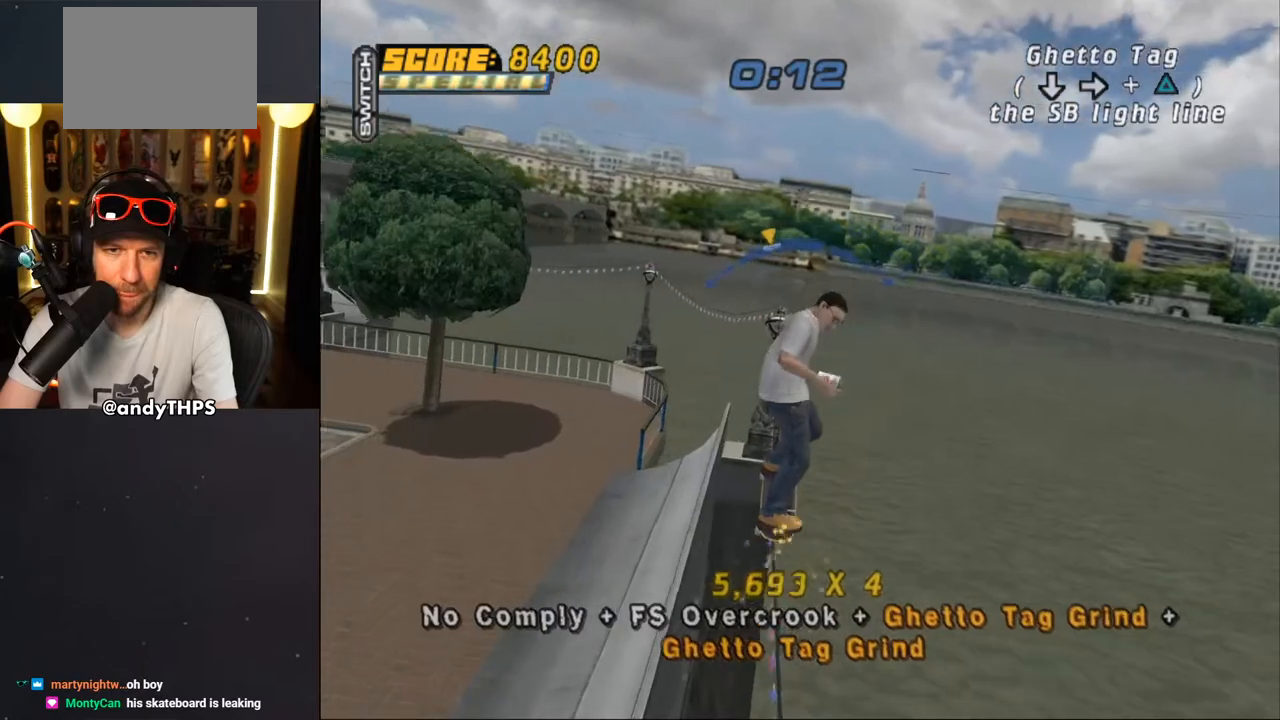
{"buttons": ["CROSS"], "left_stick": "center", "right_stick": "center", "events": [[267, "DPAD_RIGHT", "down"], [367, "DPAD_RIGHT", "up"]]}
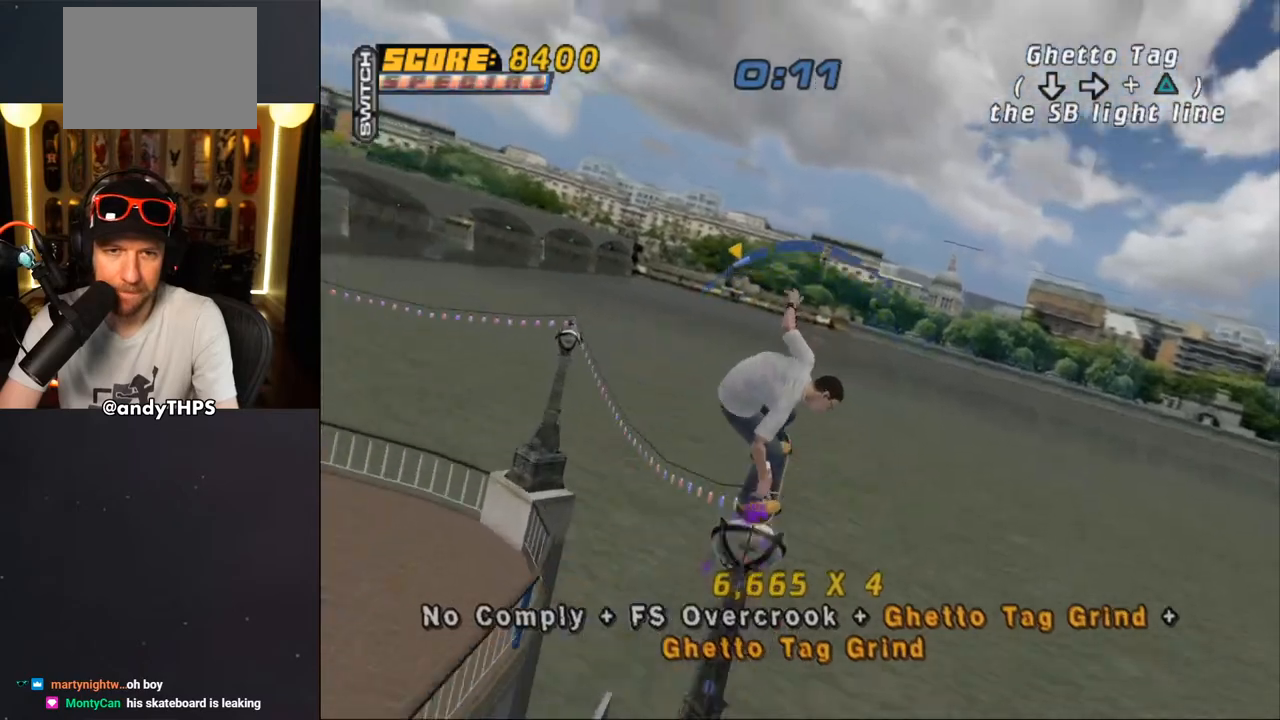
{"buttons": ["CROSS"], "left_stick": "center", "right_stick": "center", "events": []}
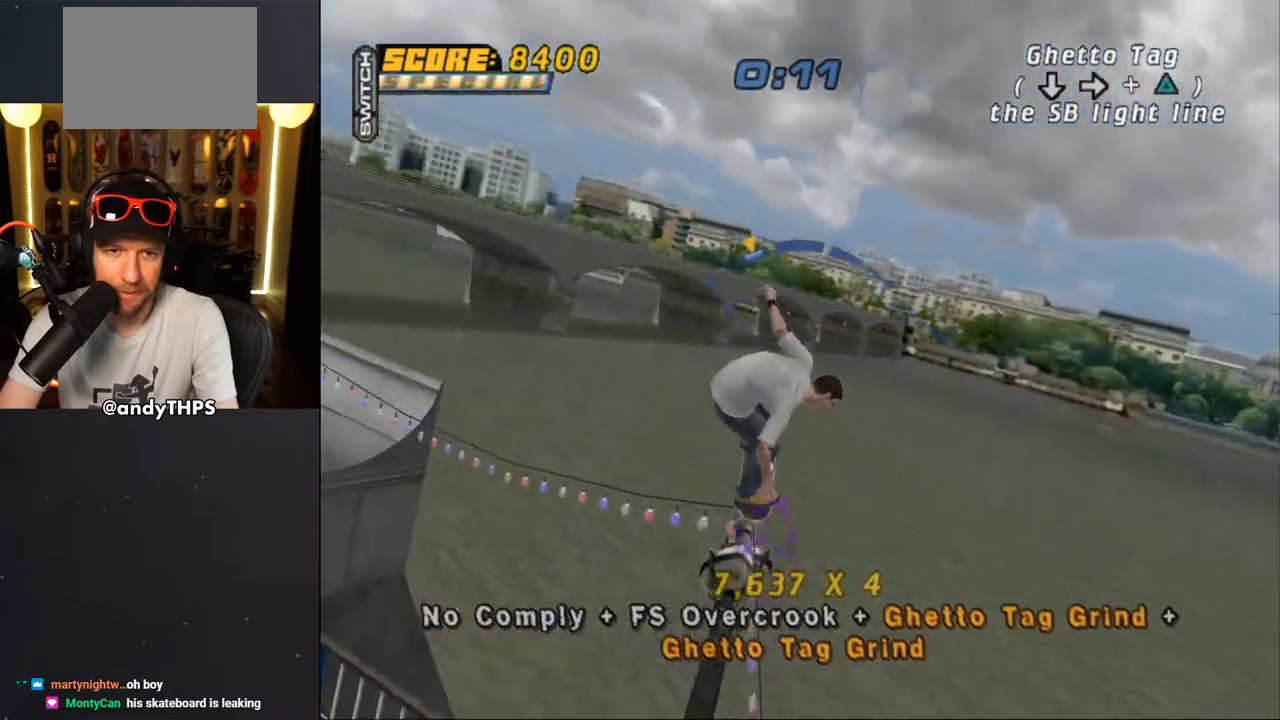
{"buttons": ["CROSS"], "left_stick": "center", "right_stick": "center", "events": [[200, "DPAD_LEFT", "down"], [217, "DPAD_LEFT", "up"]]}
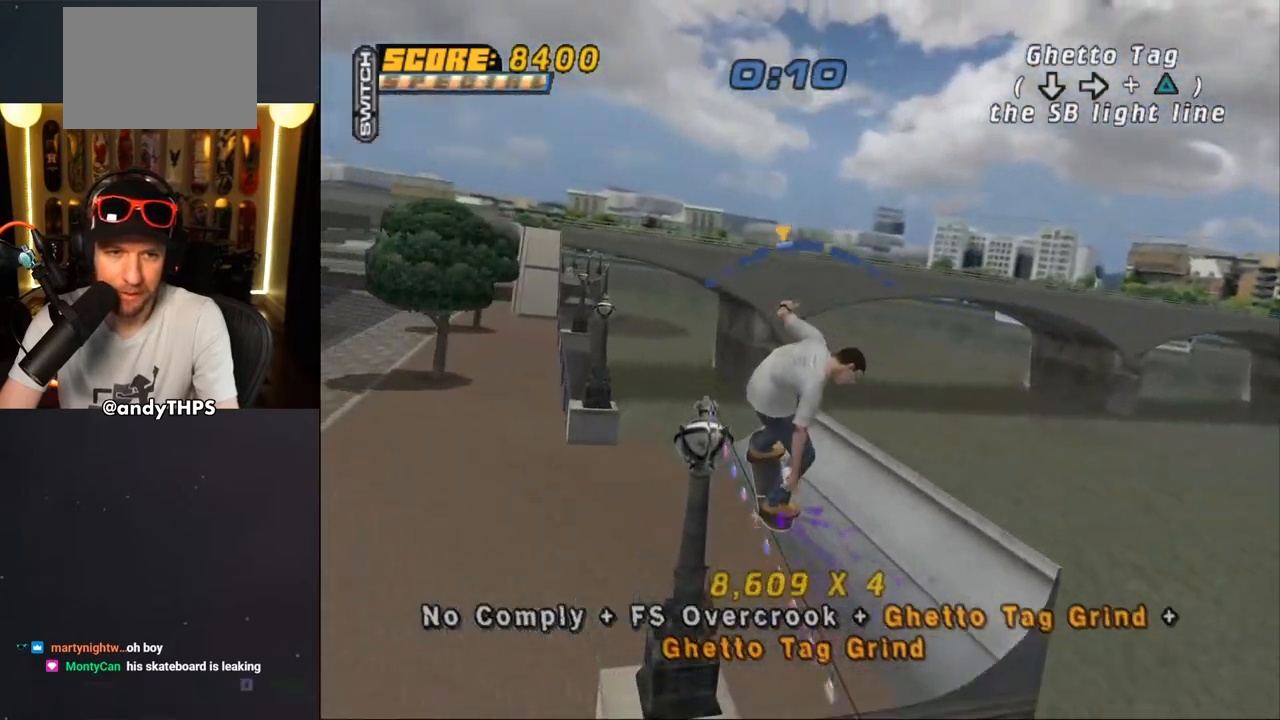
{"buttons": ["DPAD_UP"], "left_stick": "center", "right_stick": "center", "events": [[50, "DPAD_UP", "down"], [133, "DPAD_UP", "up"], [200, "DPAD_UP", "down"], [333, "CROSS", "up"], [400, "CROSS", "down"], [450, "CROSS", "up"]]}
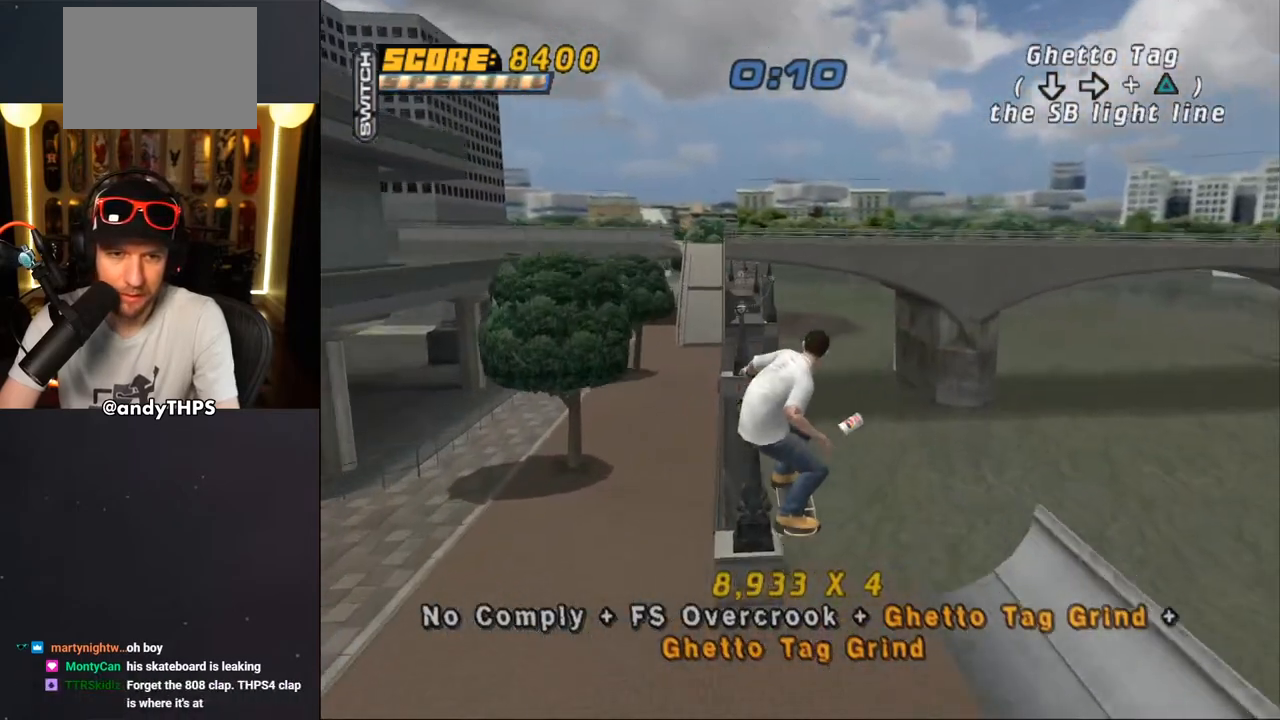
{"buttons": ["CROSS", "TRIANGLE", "DPAD_UP"], "left_stick": "center", "right_stick": "center", "events": [[33, "CROSS", "down"], [33, "DPAD_UP", "up"], [83, "CROSS", "up"], [133, "CROSS", "down"], [300, "DPAD_DOWN", "down"], [367, "TRIANGLE", "down"], [383, "DPAD_DOWN", "up"], [417, "DPAD_UP", "down"]]}
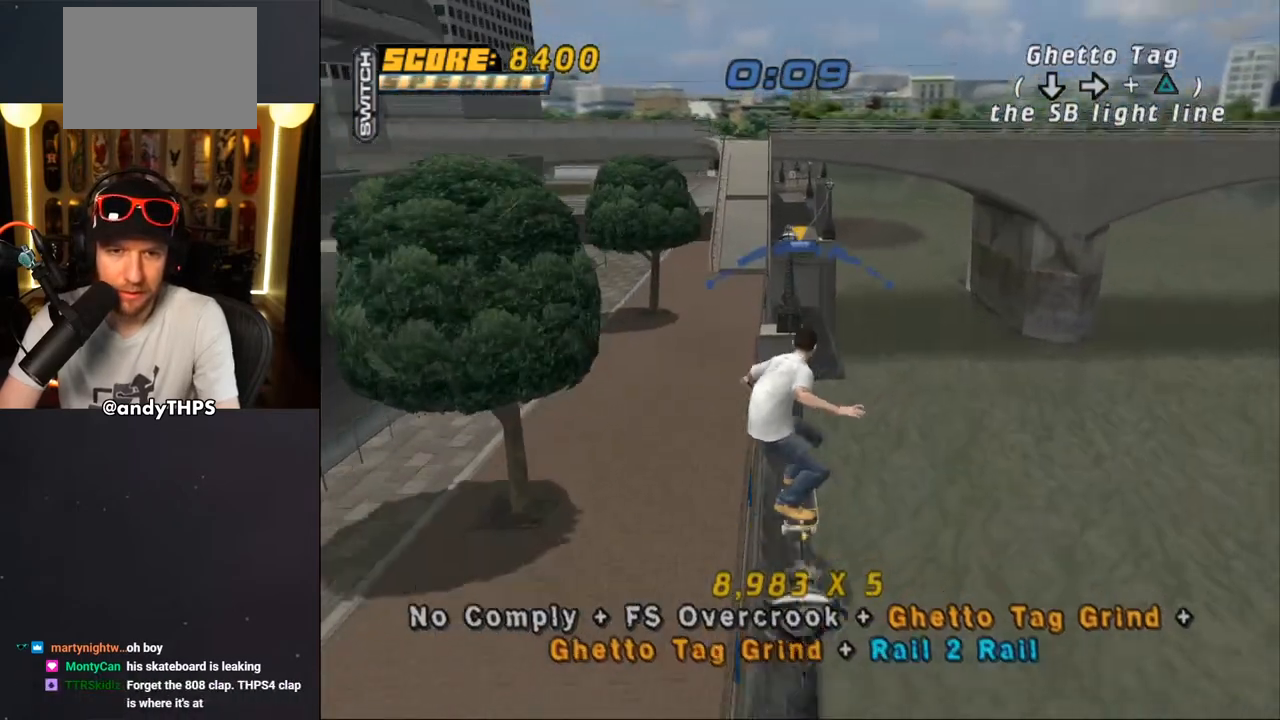
{"buttons": ["CROSS"], "left_stick": "center", "right_stick": "center", "events": [[33, "DPAD_UP", "up"], [283, "DPAD_LEFT", "down"], [283, "TRIANGLE", "up"], [333, "DPAD_LEFT", "up"]]}
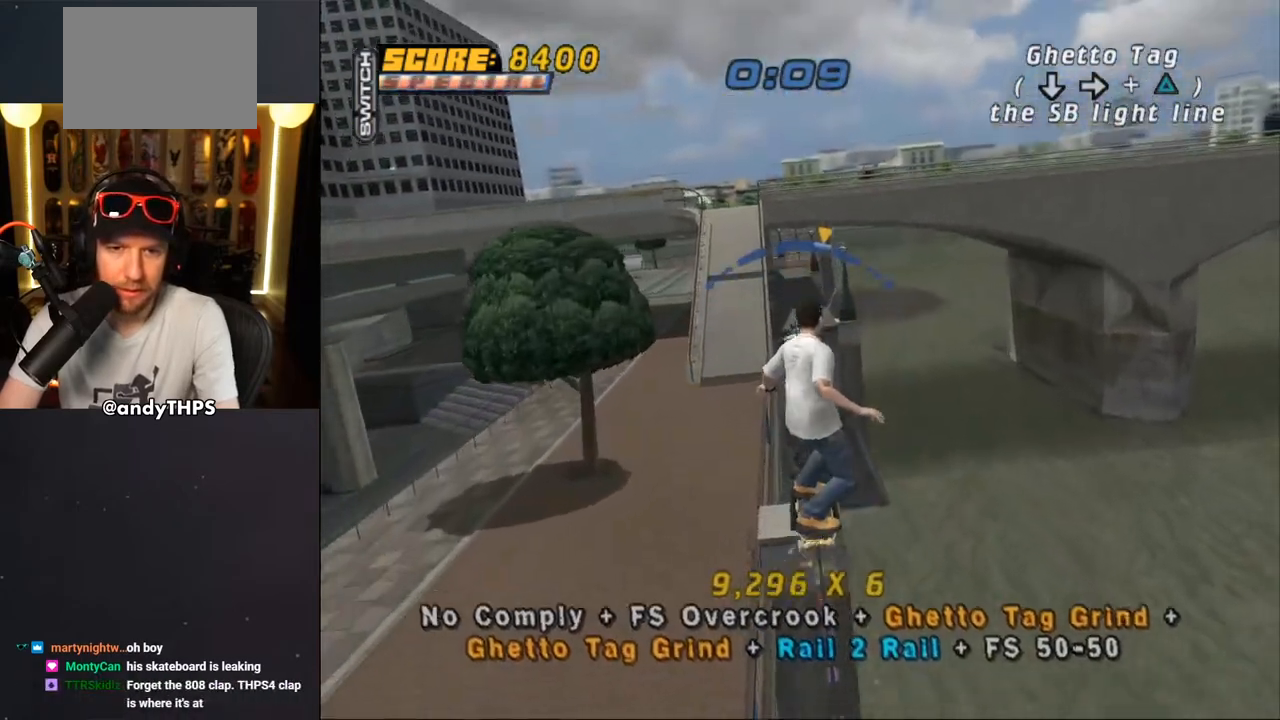
{"buttons": ["CROSS"], "left_stick": "center", "right_stick": "center", "events": []}
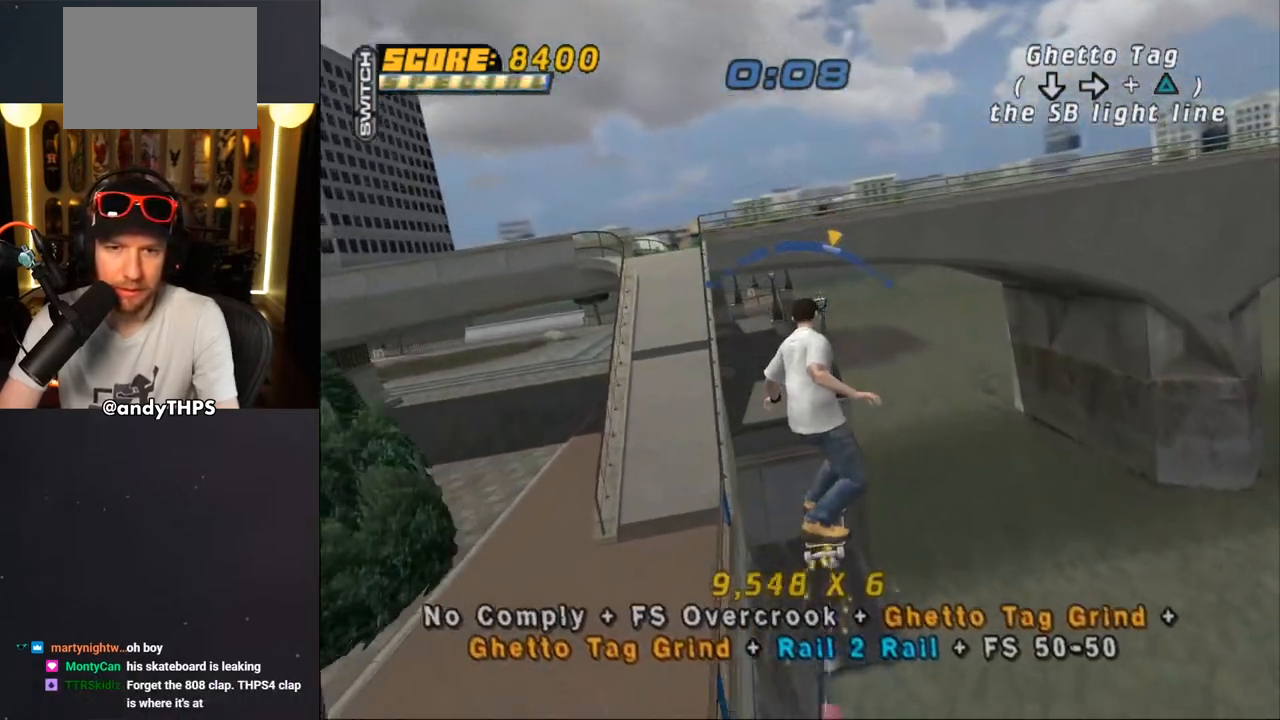
{"buttons": ["CROSS"], "left_stick": "center", "right_stick": "center", "events": []}
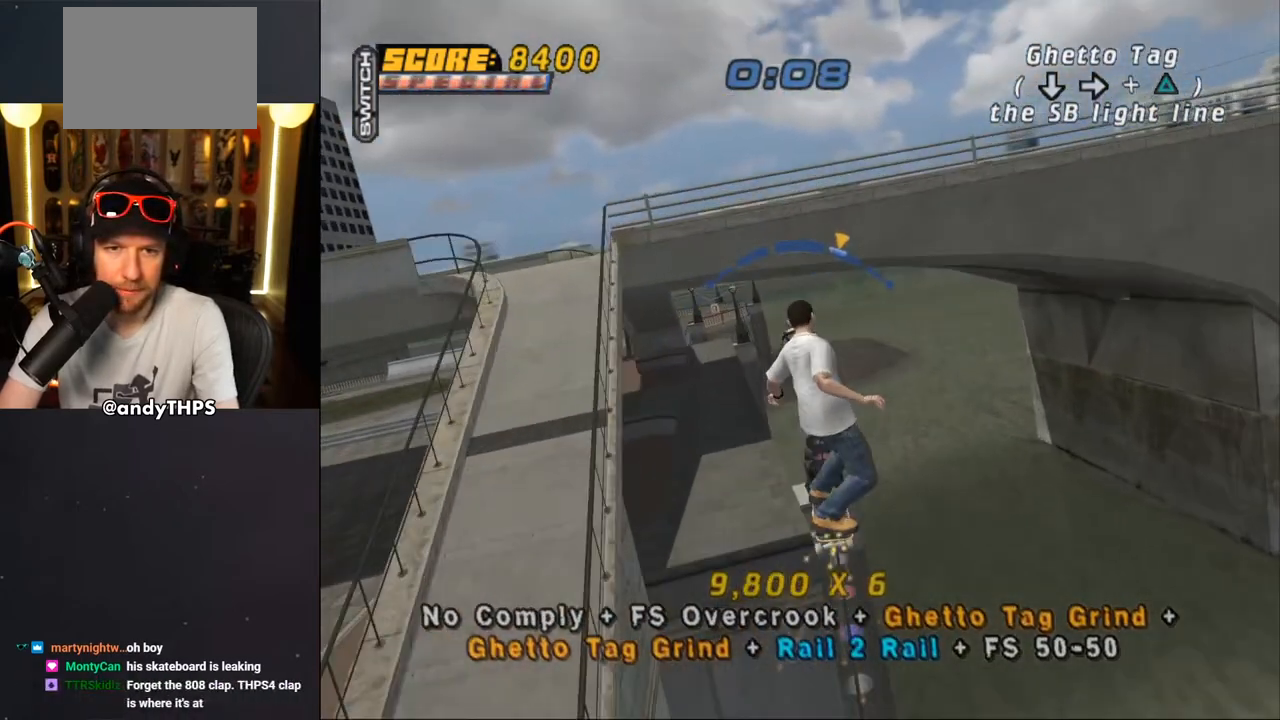
{"buttons": ["CROSS"], "left_stick": "center", "right_stick": "center", "events": []}
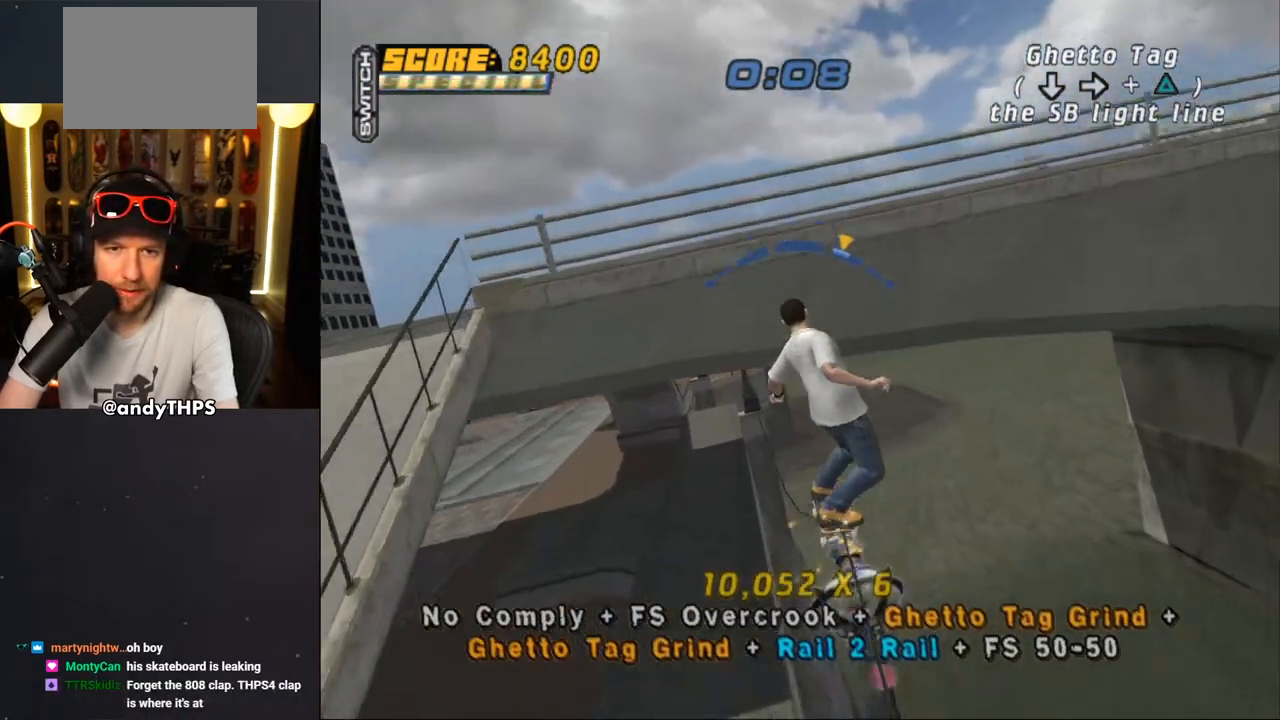
{"buttons": ["DPAD_DOWN"], "left_stick": "center", "right_stick": "center", "events": [[333, "CROSS", "up"], [500, "DPAD_DOWN", "down"]]}
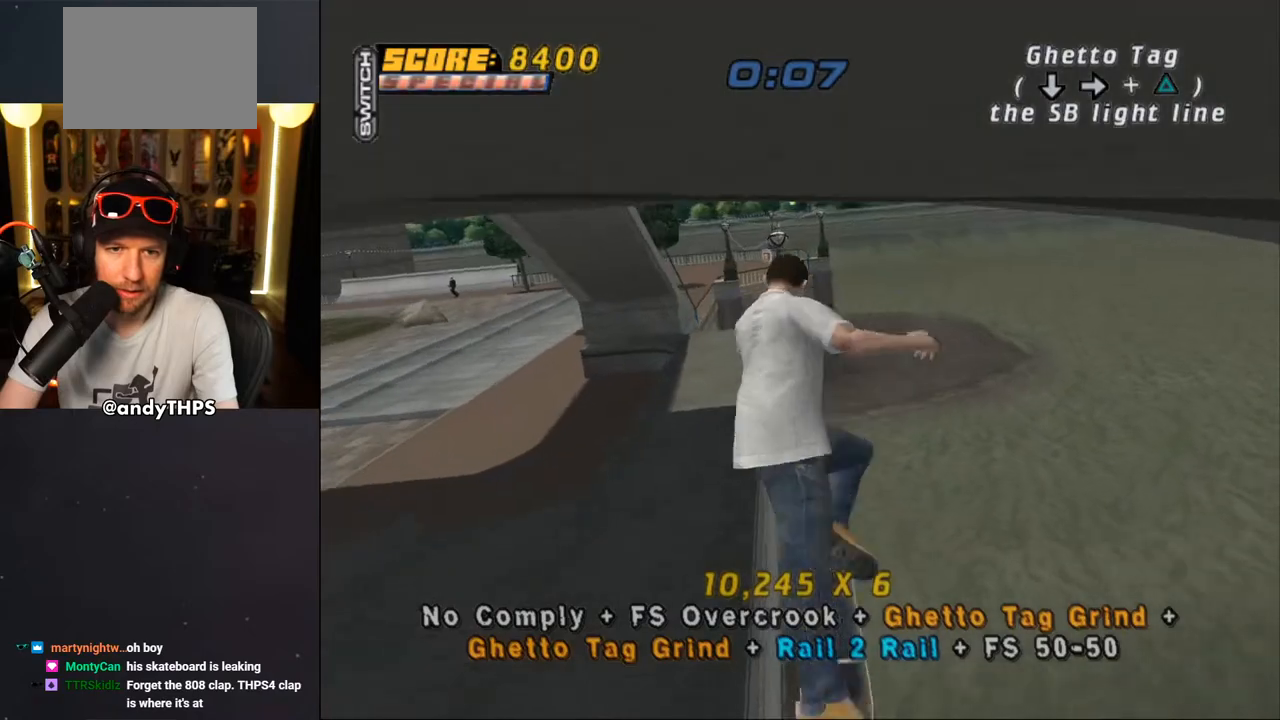
{"buttons": ["CROSS", "DPAD_LEFT"], "left_stick": "center", "right_stick": "center", "events": [[100, "DPAD_DOWN", "up"], [150, "DPAD_RIGHT", "down"], [183, "TRIANGLE", "down"], [217, "DPAD_RIGHT", "up"], [467, "DPAD_LEFT", "down"], [483, "TRIANGLE", "up"], [500, "CROSS", "down"]]}
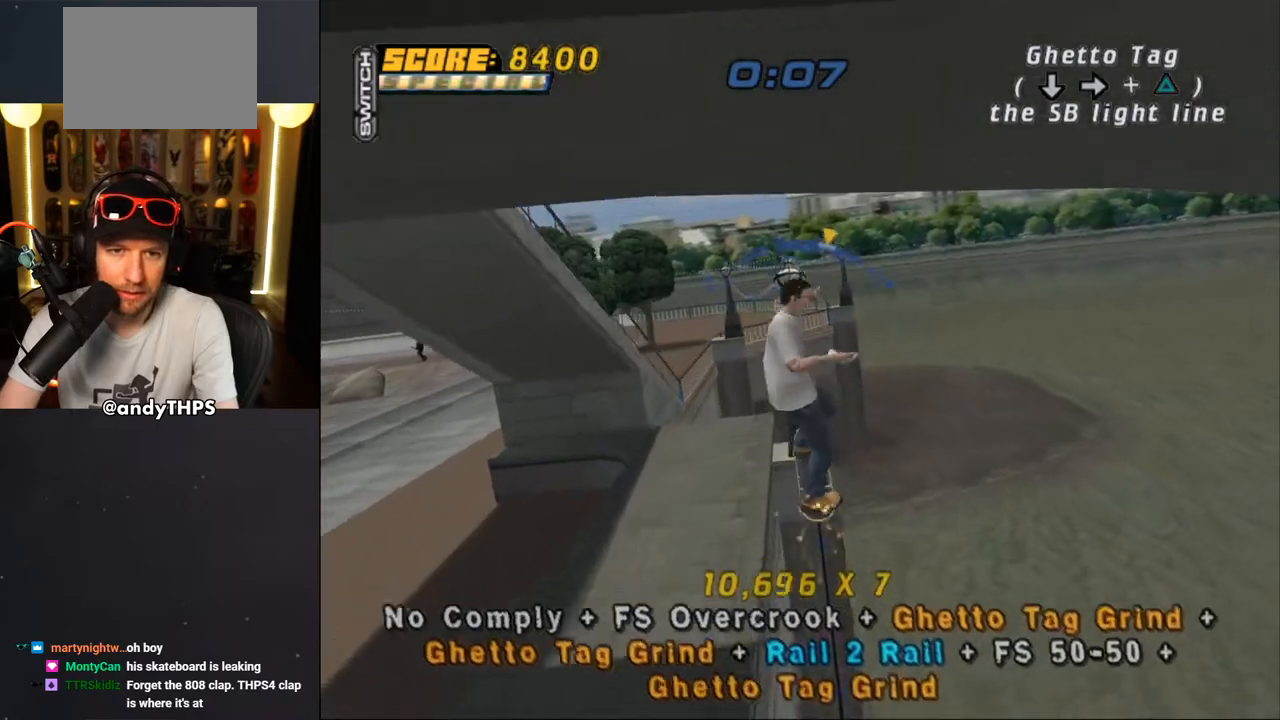
{"buttons": ["CROSS"], "left_stick": "center", "right_stick": "center", "events": [[17, "DPAD_LEFT", "up"], [267, "DPAD_RIGHT", "down"], [367, "DPAD_RIGHT", "up"]]}
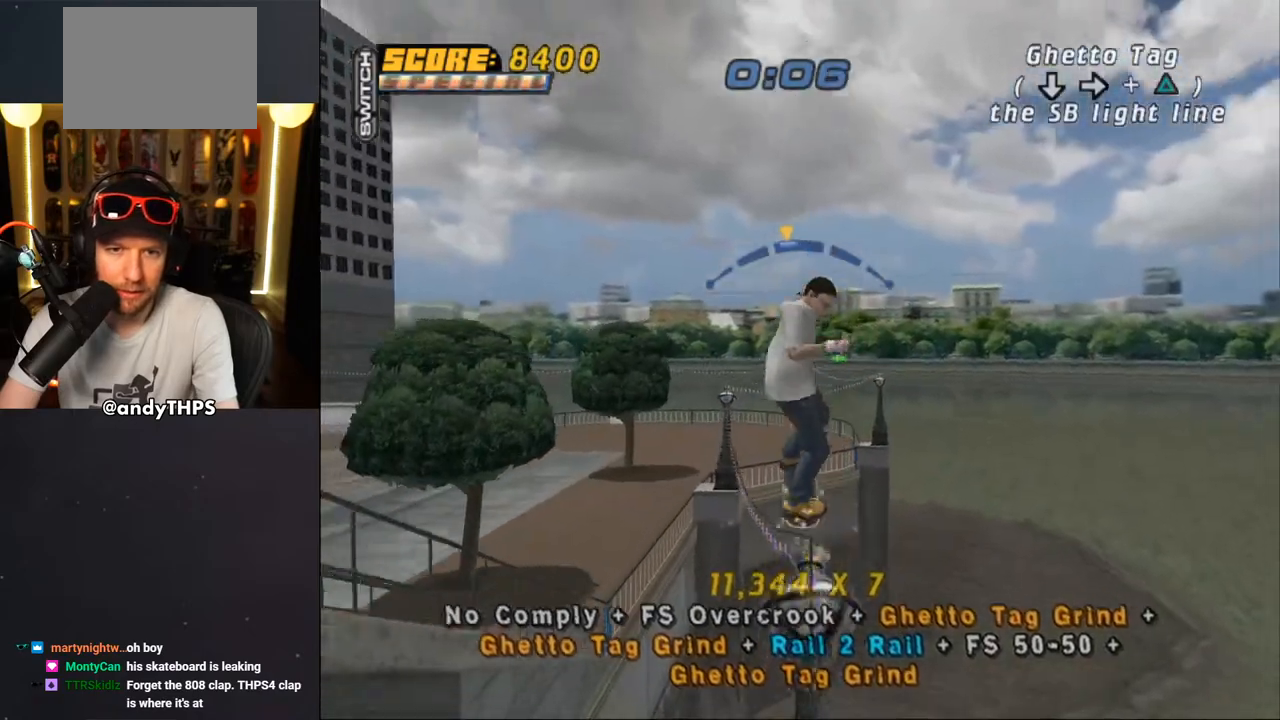
{"buttons": ["CROSS"], "left_stick": "center", "right_stick": "center", "events": [[267, "DPAD_RIGHT", "down"], [433, "DPAD_RIGHT", "up"]]}
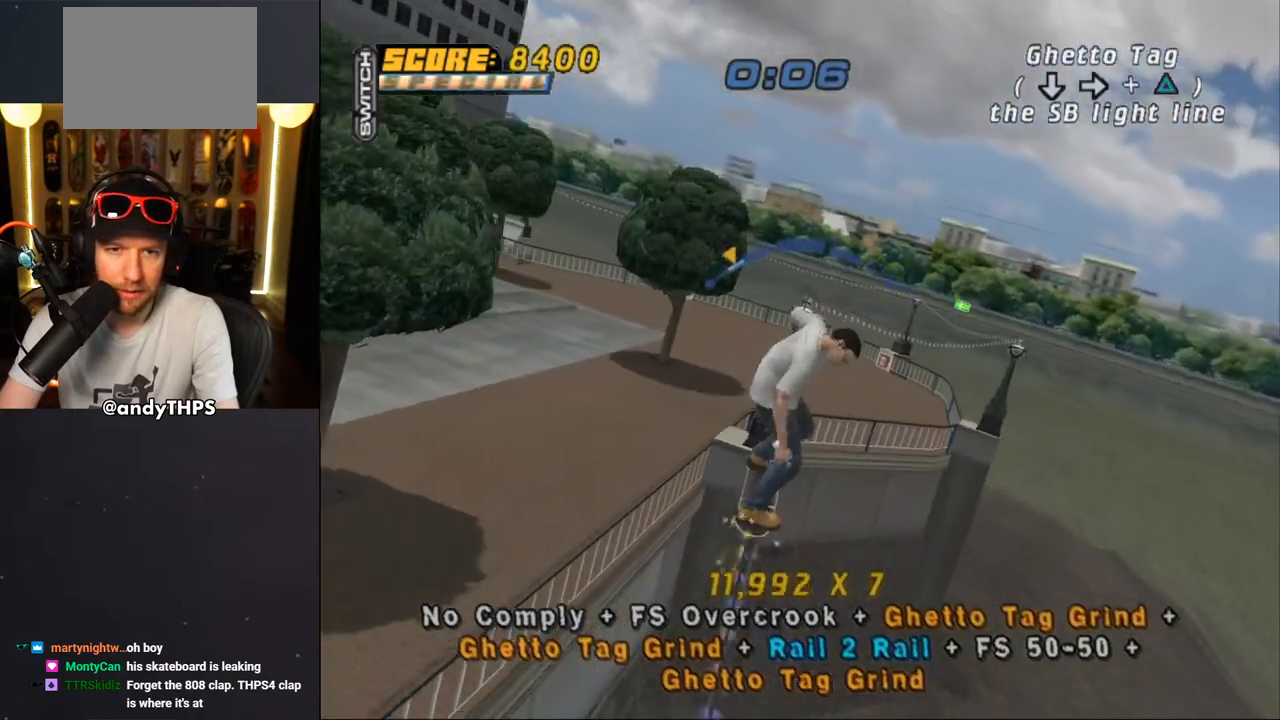
{"buttons": ["CROSS", "DPAD_LEFT"], "left_stick": "center", "right_stick": "center", "events": [[333, "DPAD_LEFT", "down"]]}